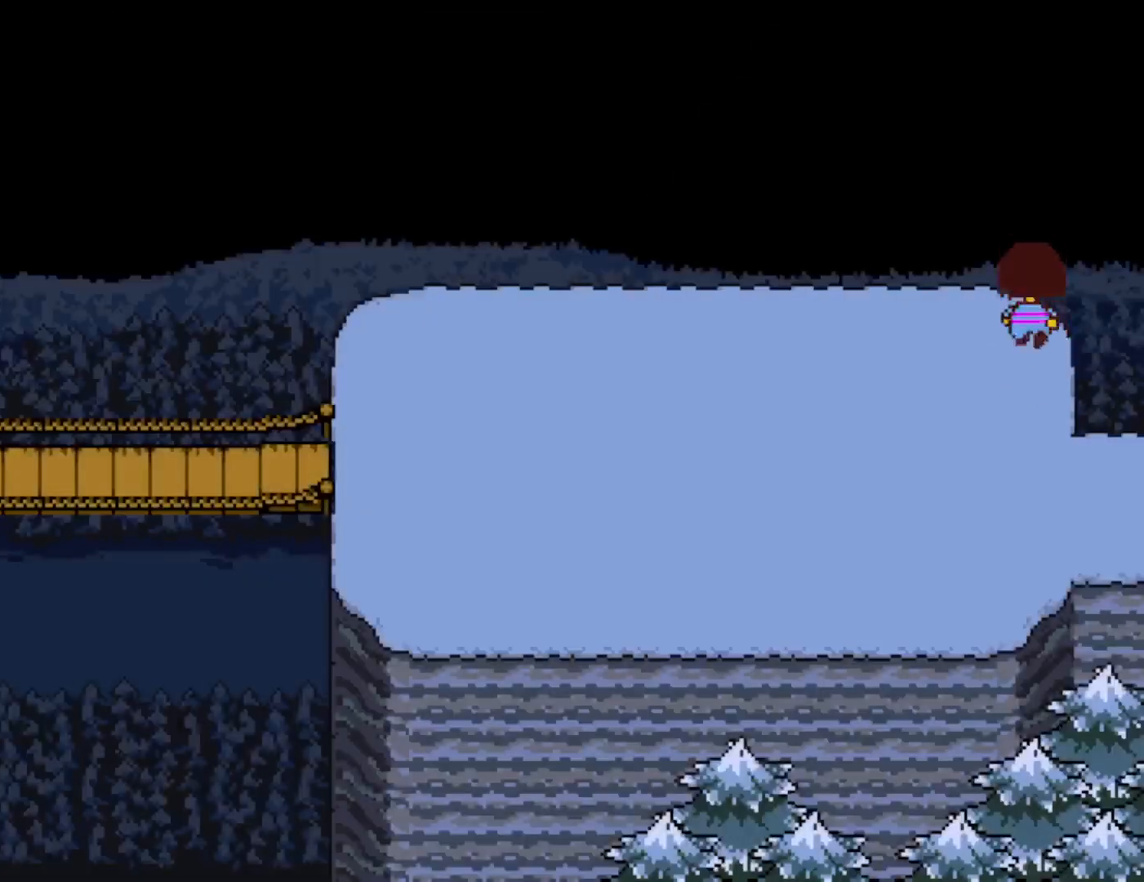
Gameplay with keyboard; each line is a JSON object with the keys held at the frame after it. "events" lists presses ("down") and releases ("up") of "c", "ctrl", "down", "left", "return", "right", "shift", "up", "x" and "z" between this image and that frame as [ms after this image, input, new state], when the widget could be followed in between. No other keys are recorded. Mouse input is not recorded.
{"keys": ["down", "up"], "events": []}
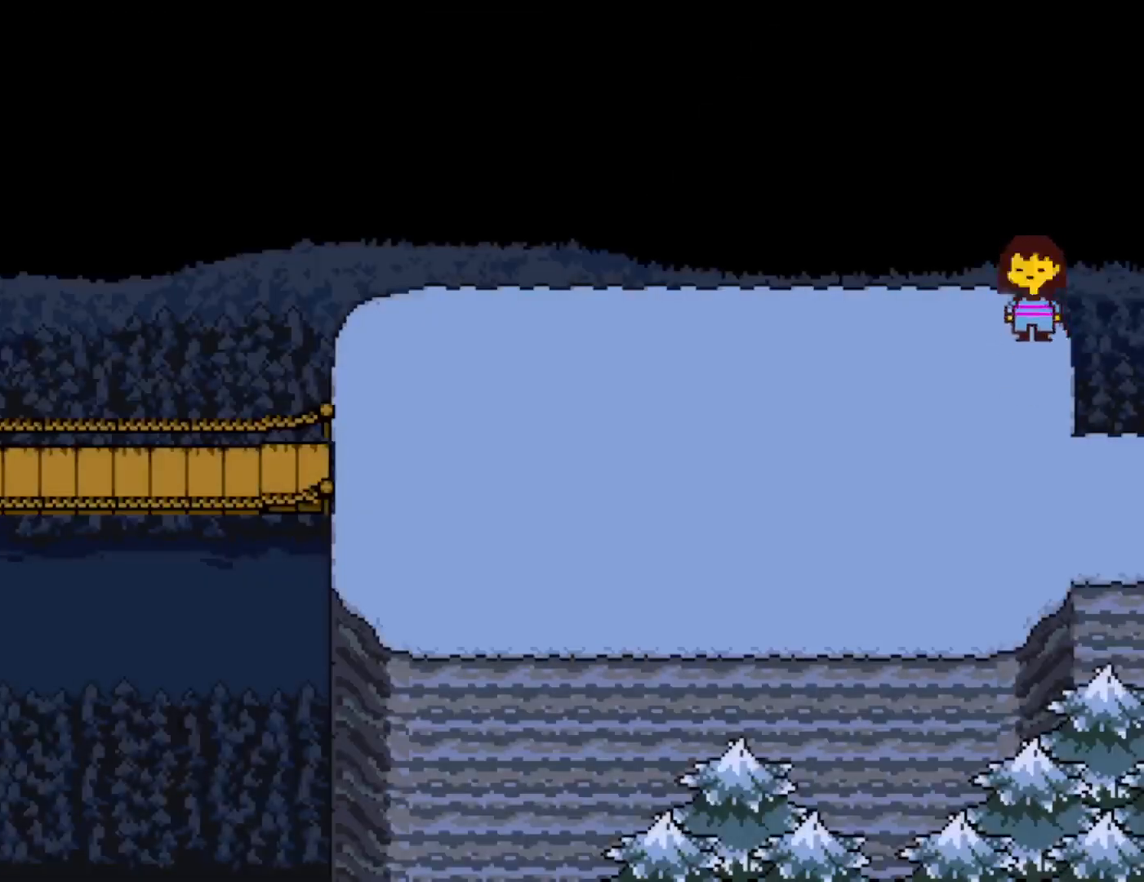
{"keys": ["down", "up"], "events": []}
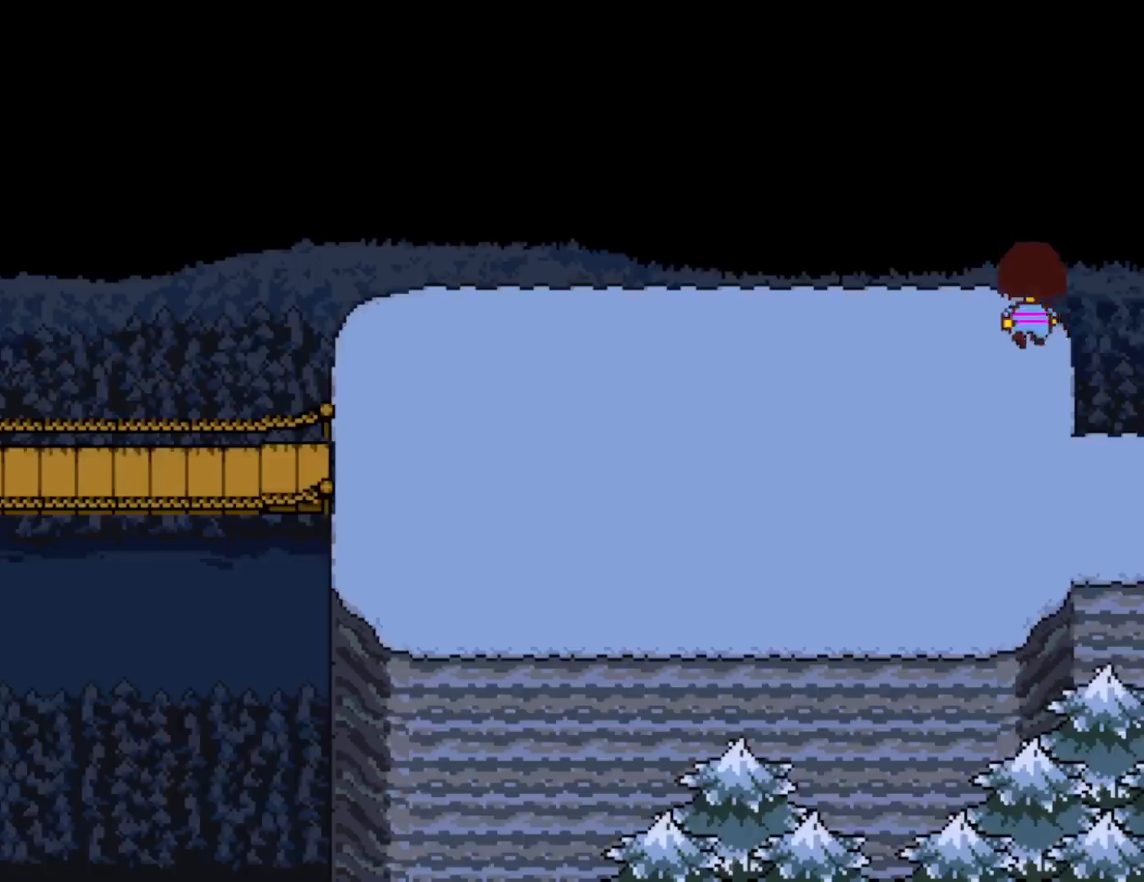
{"keys": ["down", "up"], "events": []}
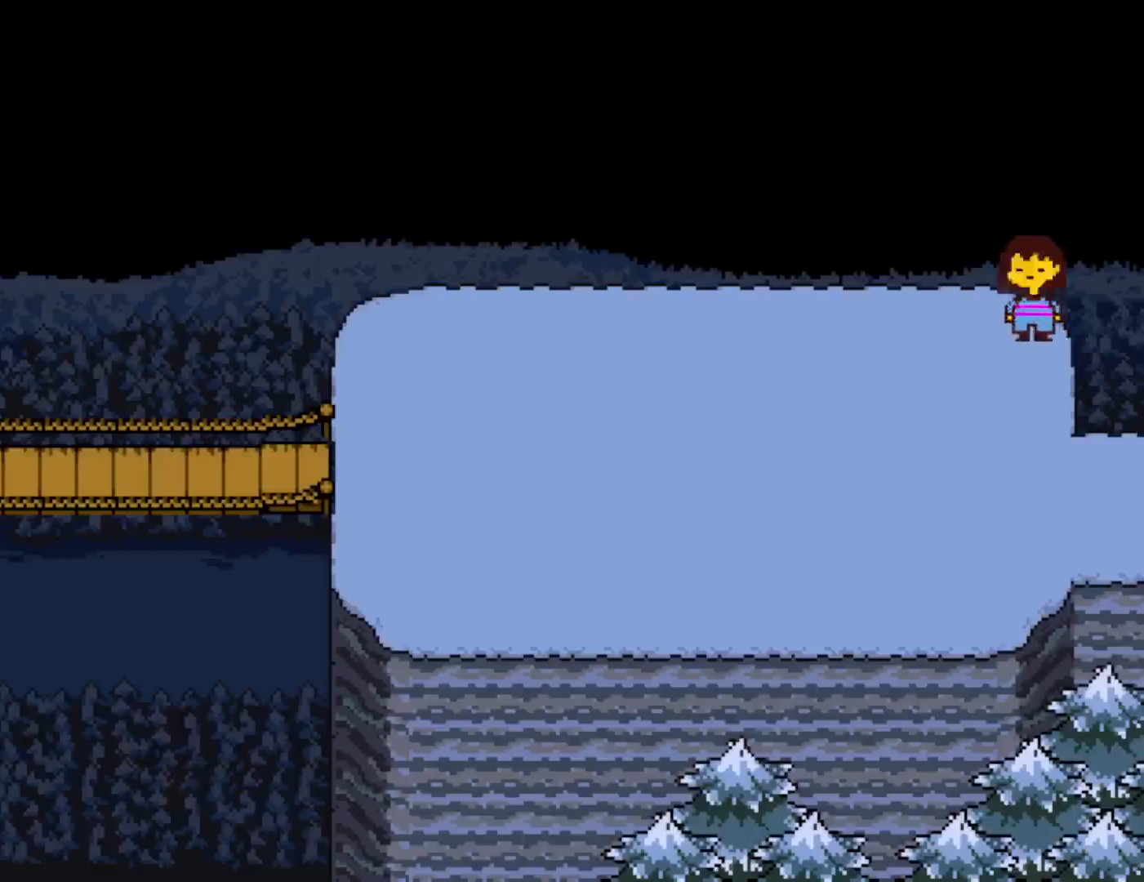
{"keys": ["down", "up"], "events": []}
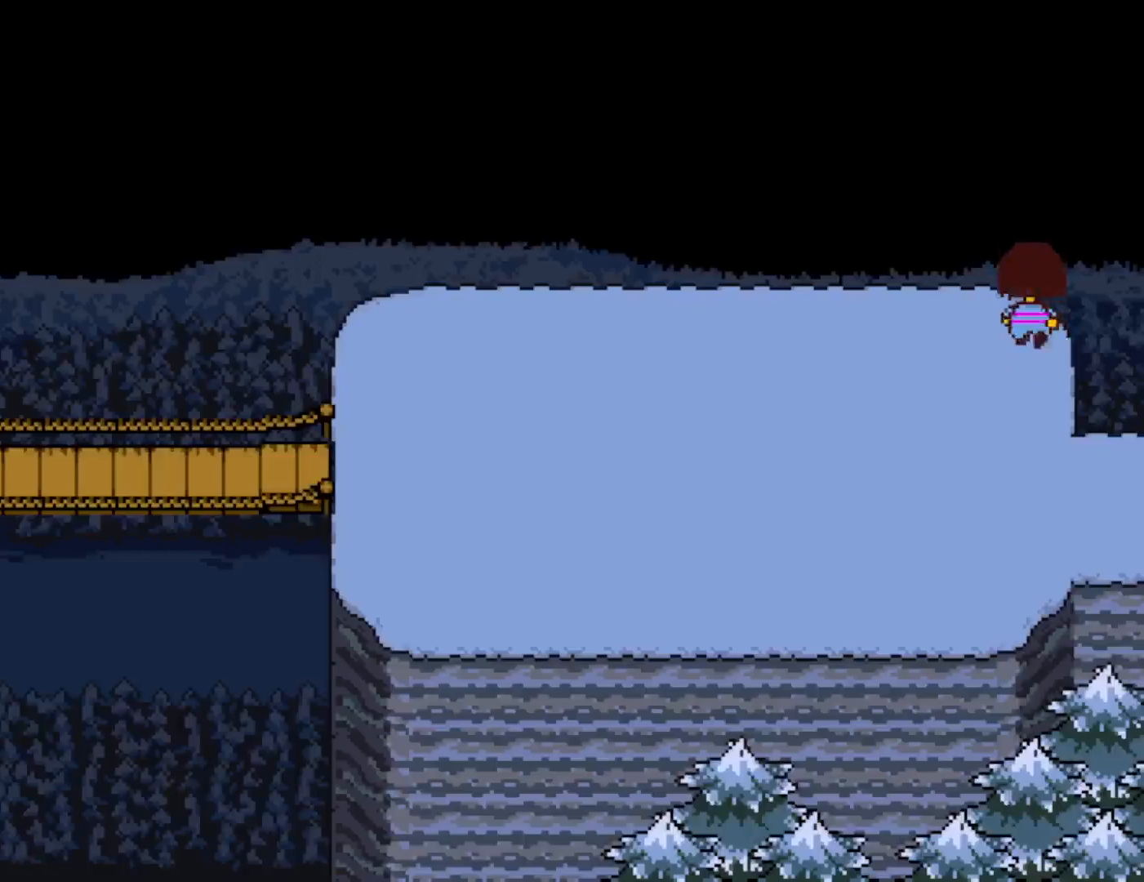
{"keys": ["down", "up"], "events": []}
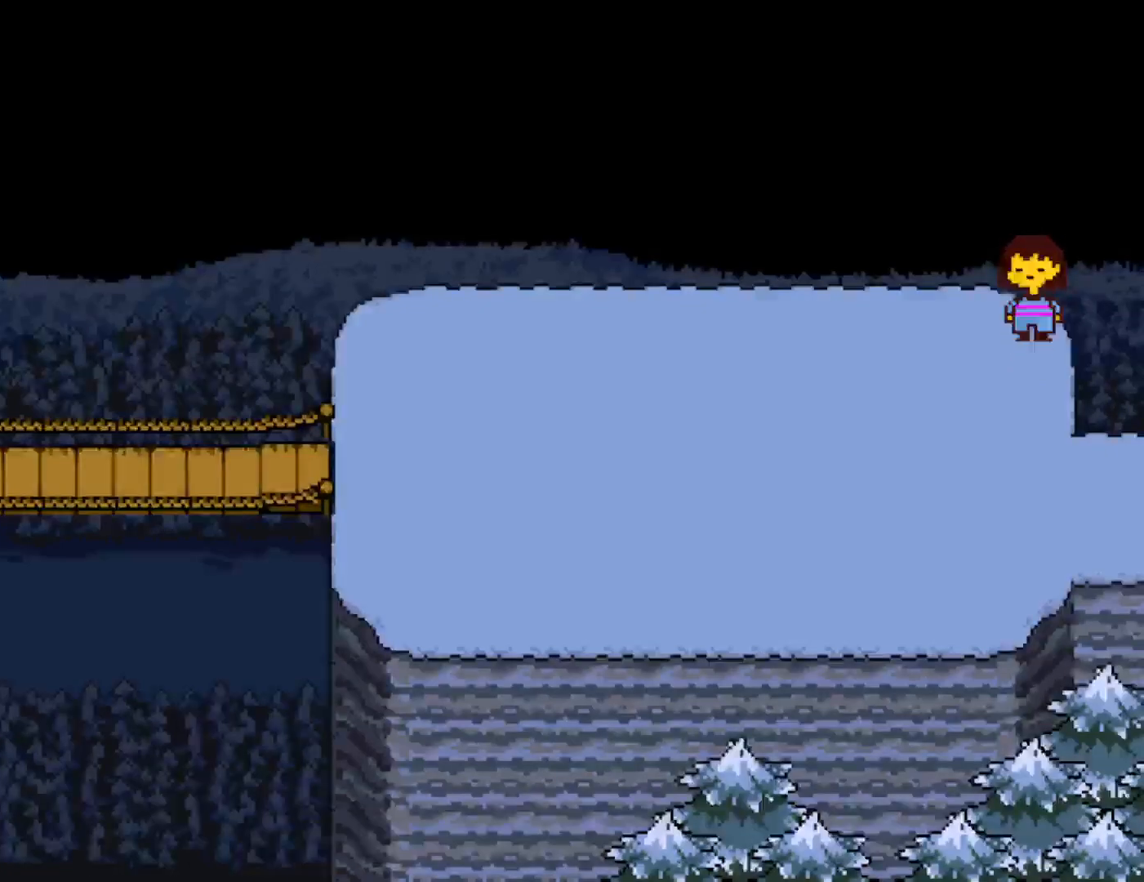
{"keys": ["down", "up"], "events": []}
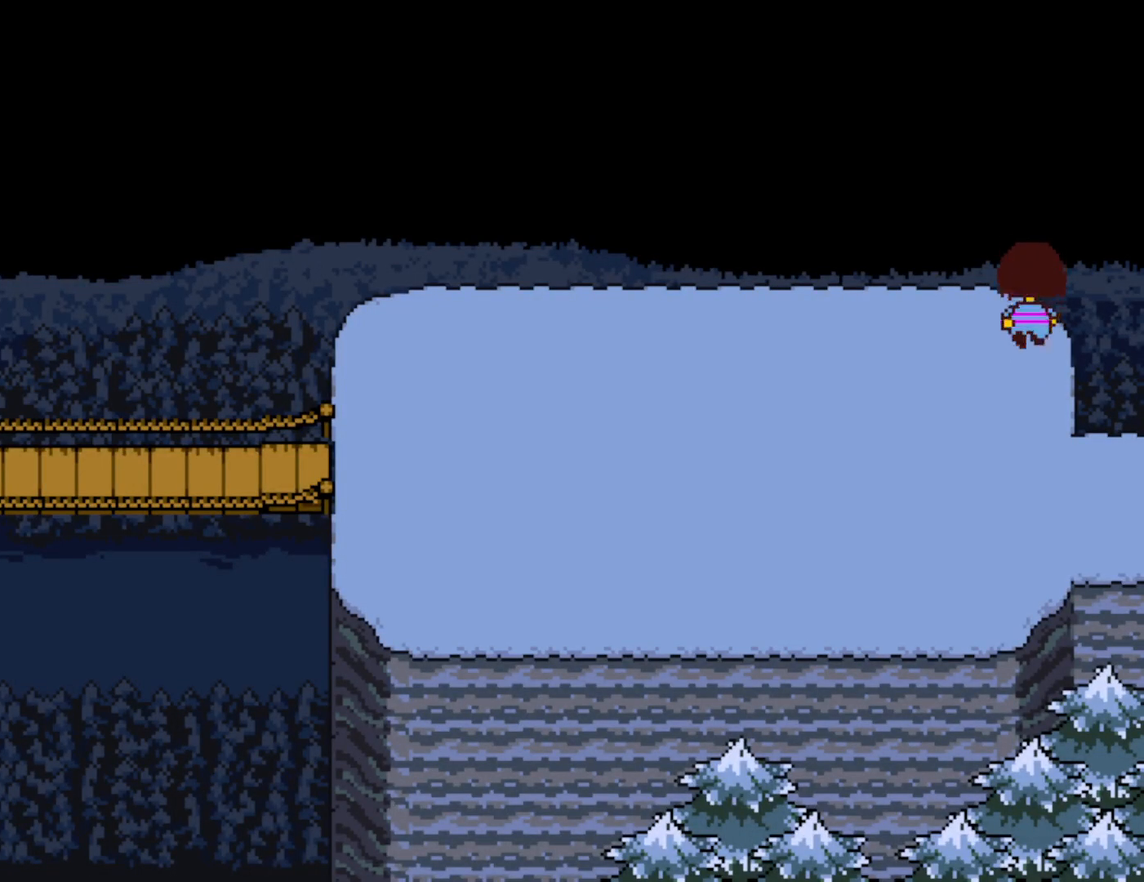
{"keys": ["down", "up"], "events": []}
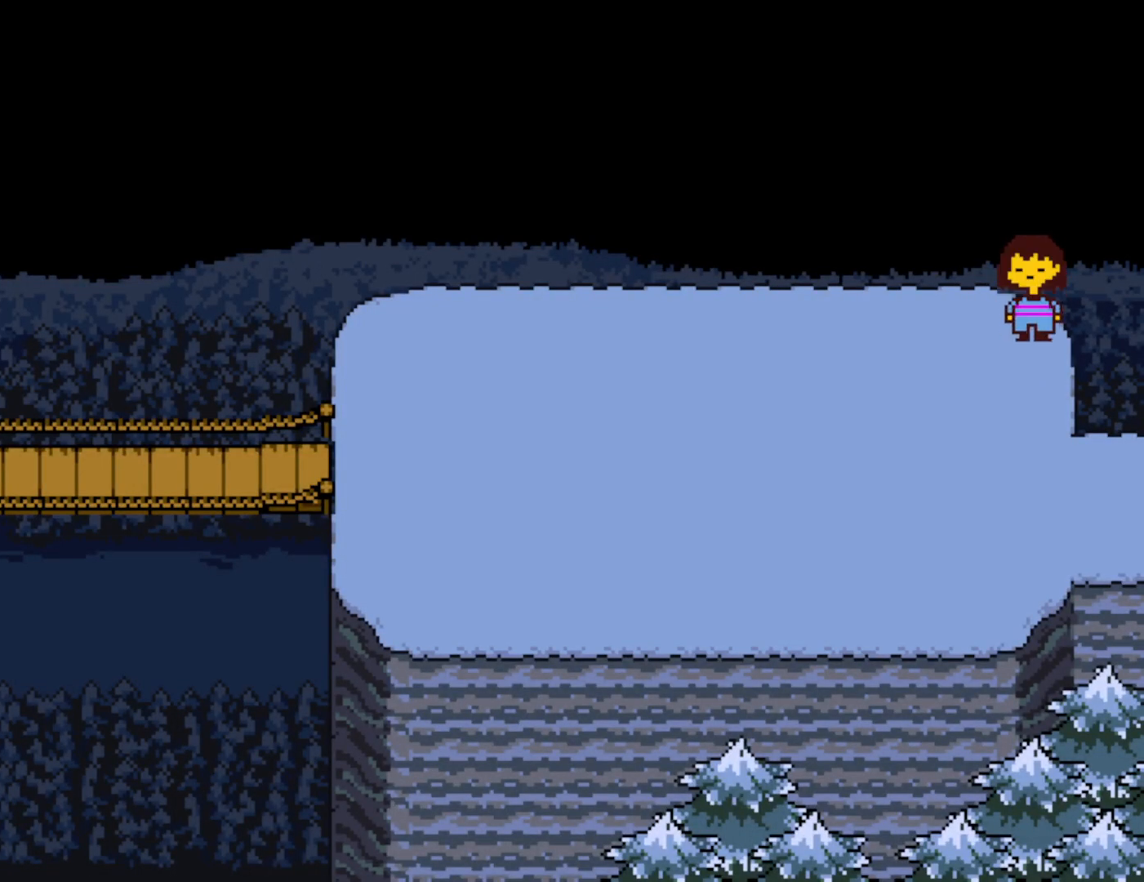
{"keys": ["down", "up"], "events": []}
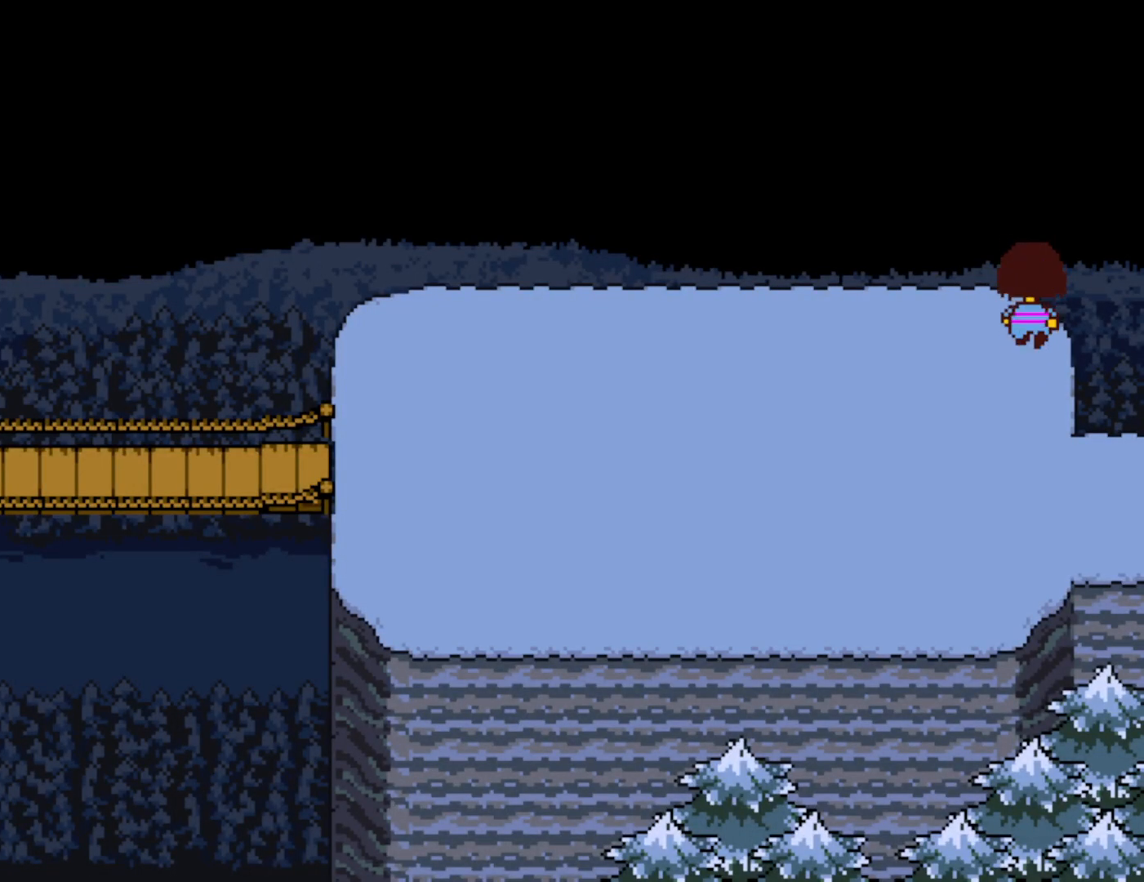
{"keys": ["down", "up"], "events": []}
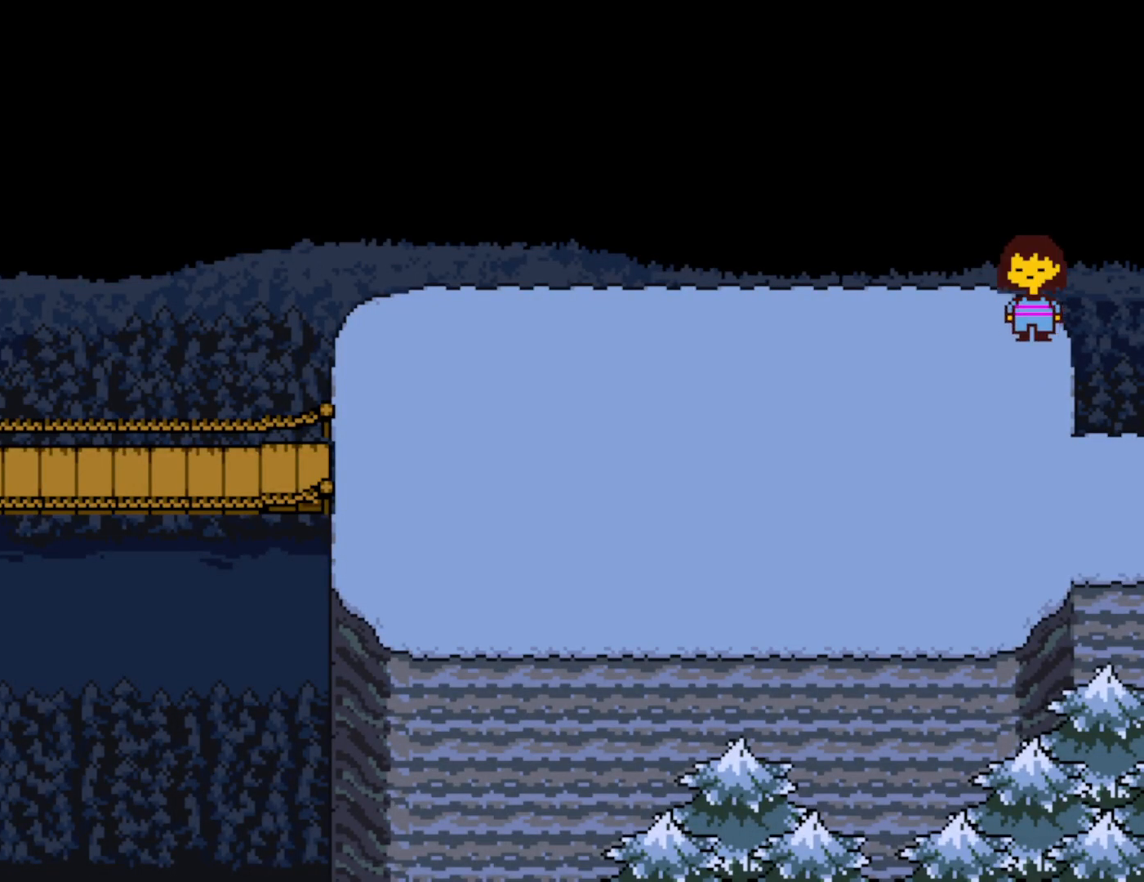
{"keys": ["down", "up"], "events": []}
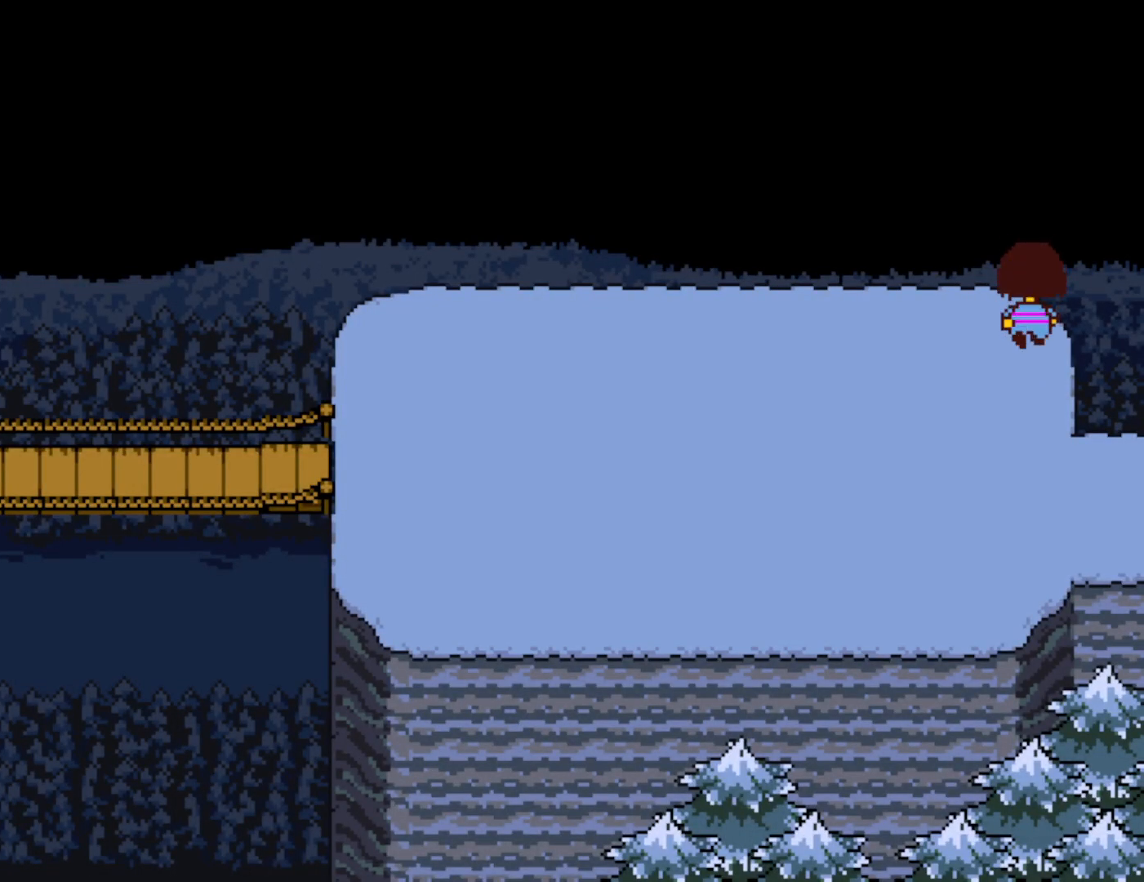
{"keys": ["down", "up"], "events": []}
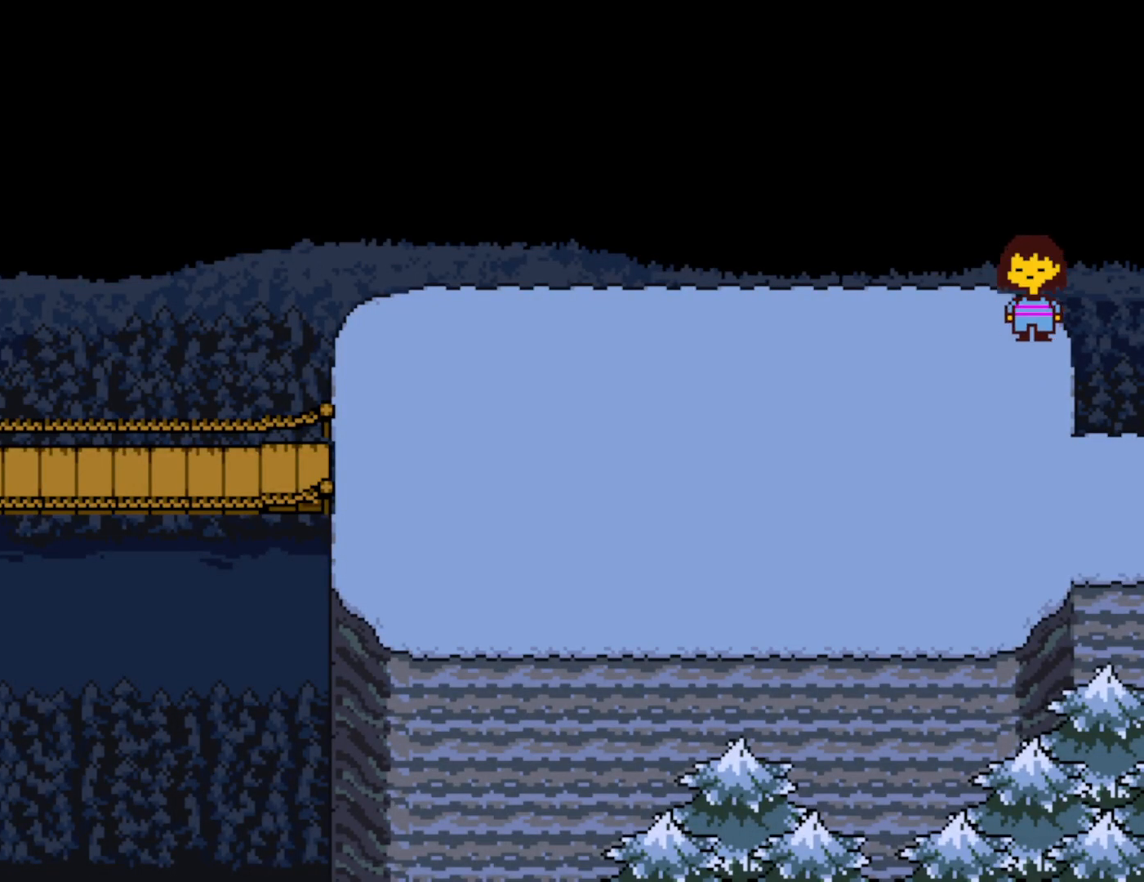
{"keys": ["down", "up"], "events": []}
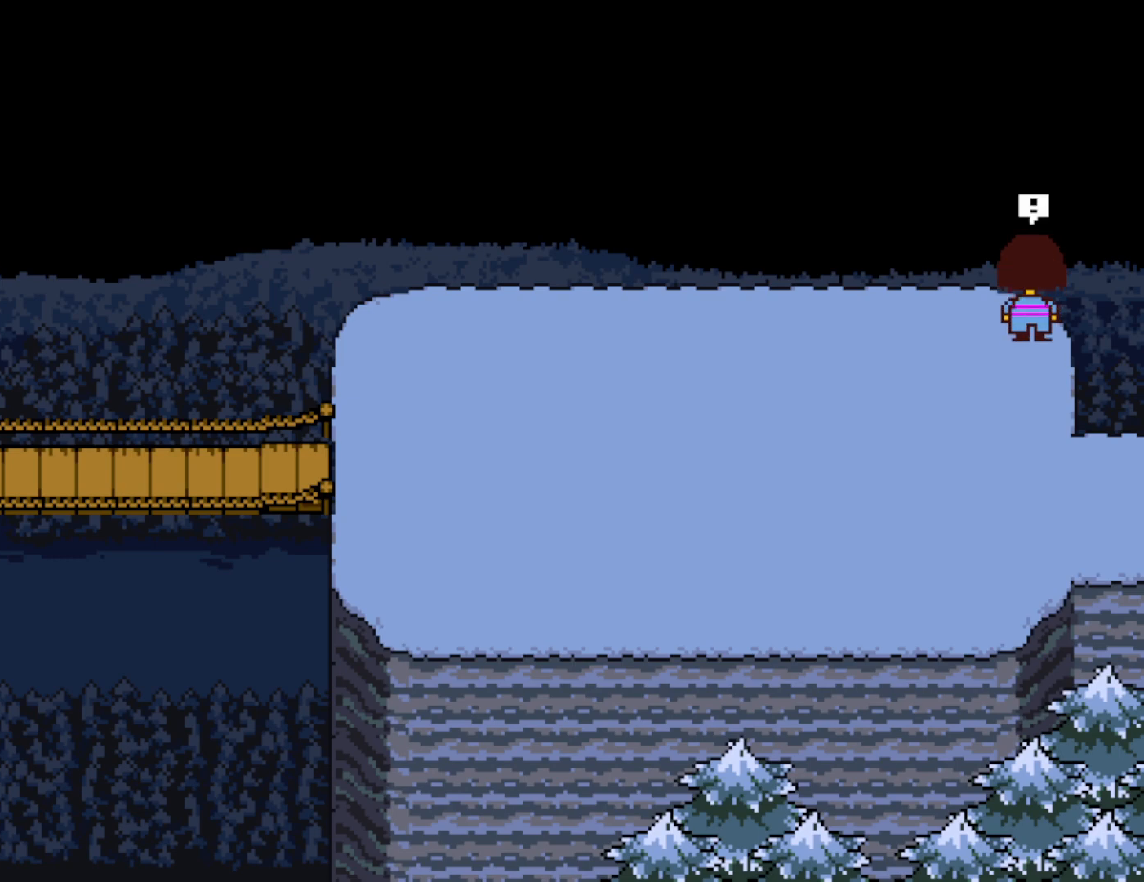
{"keys": [], "events": [[350, "down", "up"], [450, "up", "up"]]}
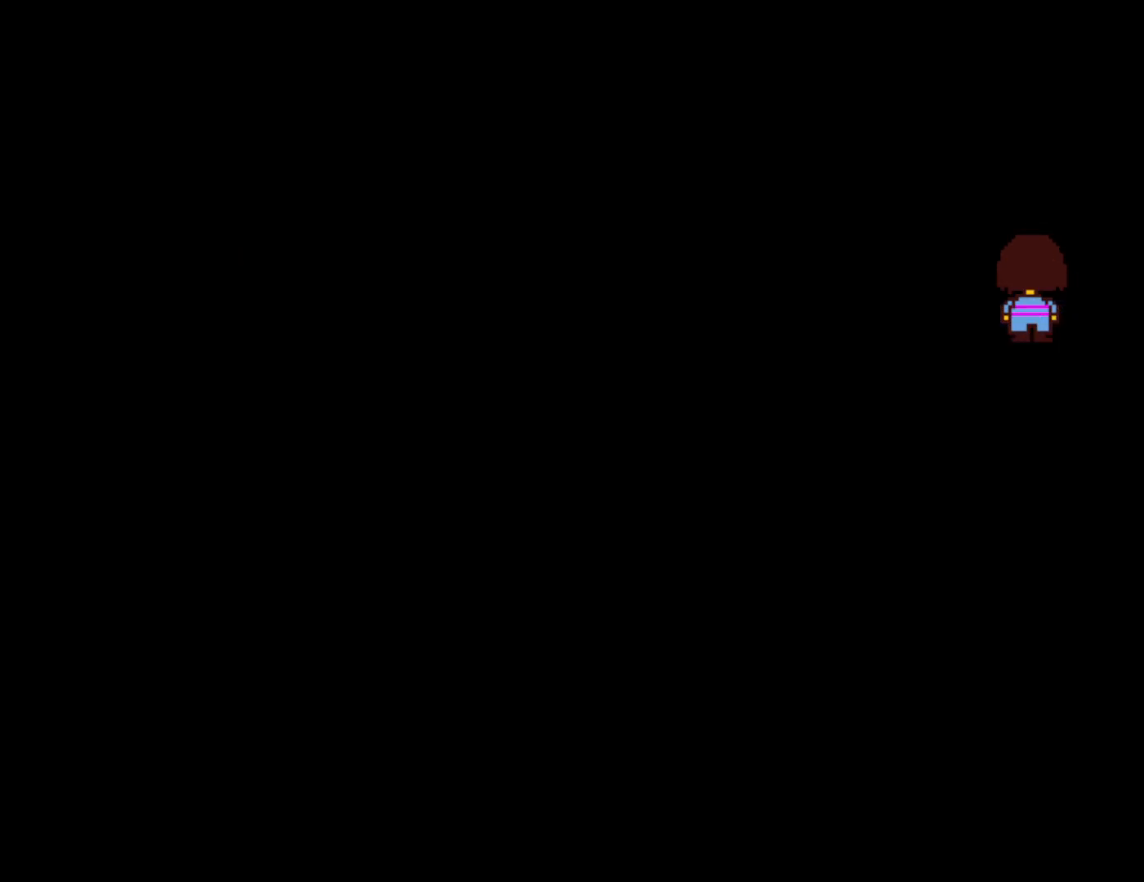
{"keys": [], "events": []}
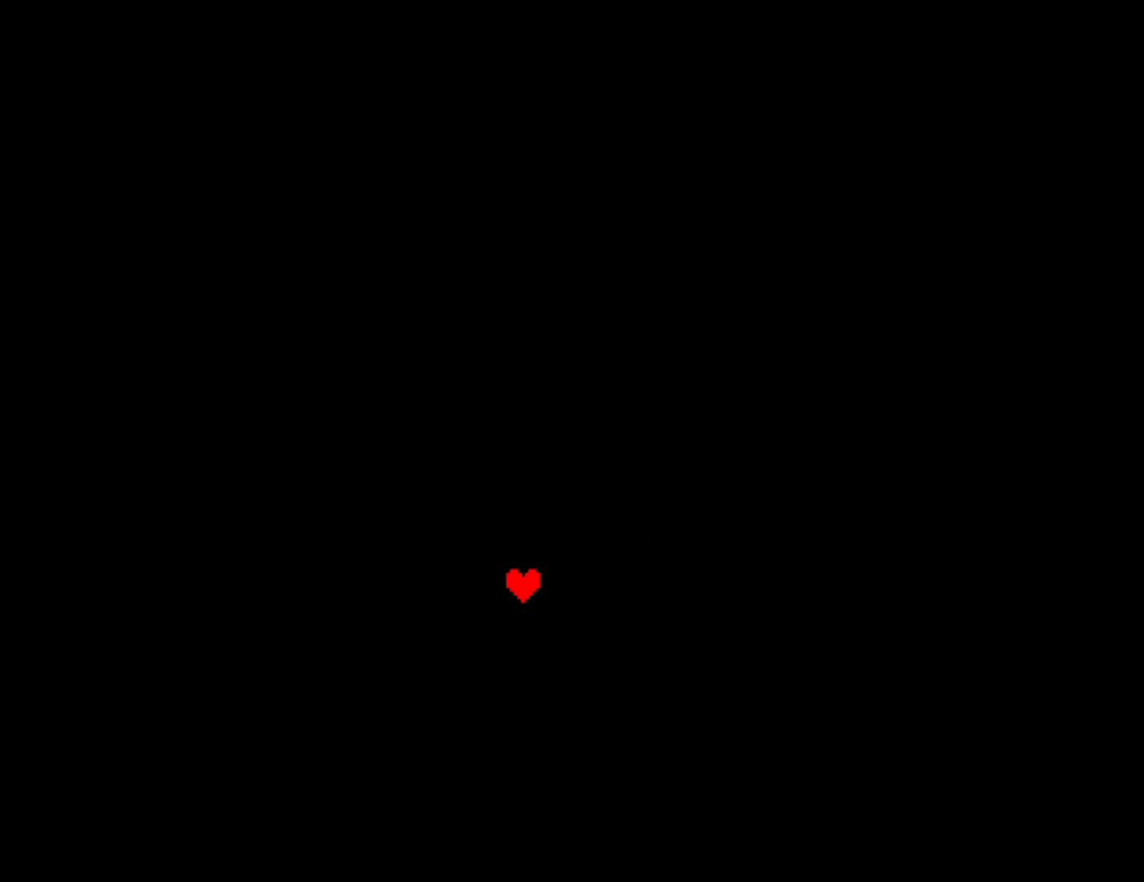
{"keys": [], "events": []}
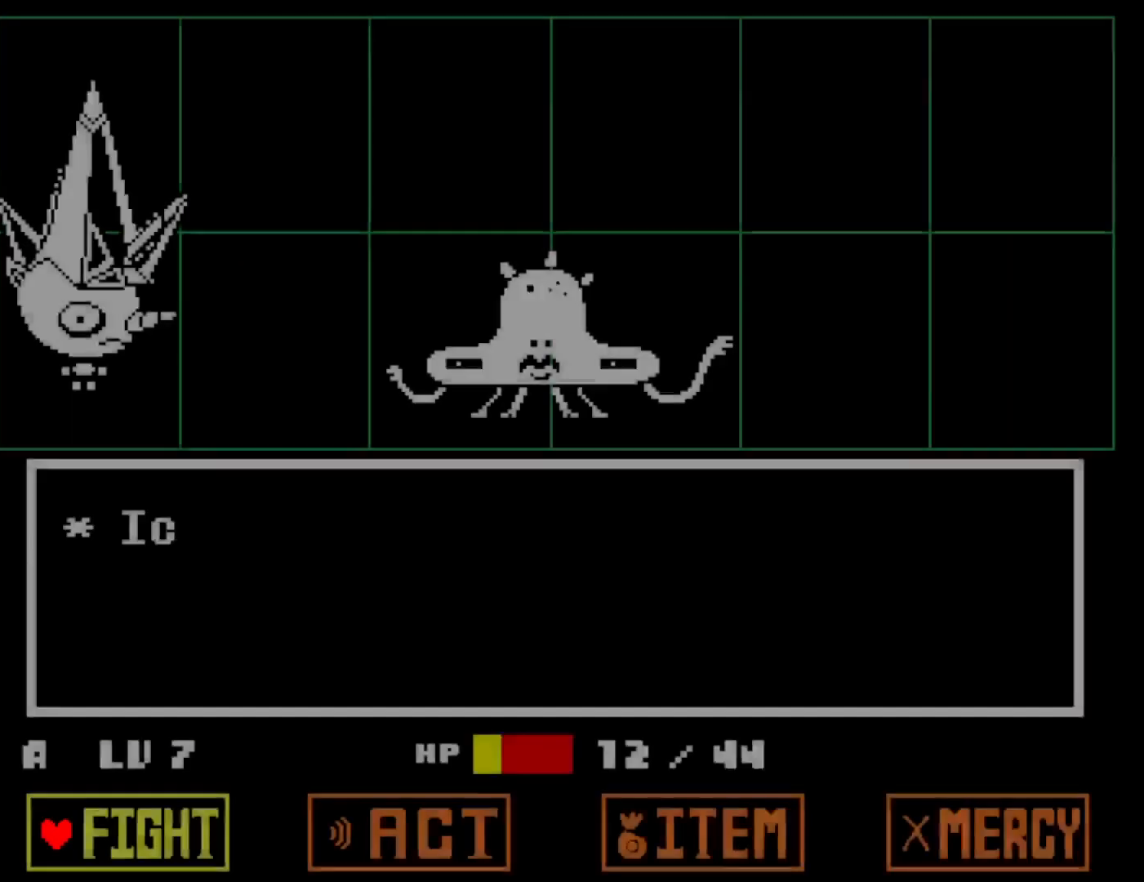
{"keys": ["z"], "events": [[33, "z", "down"], [67, "return", "down"], [133, "return", "up"]]}
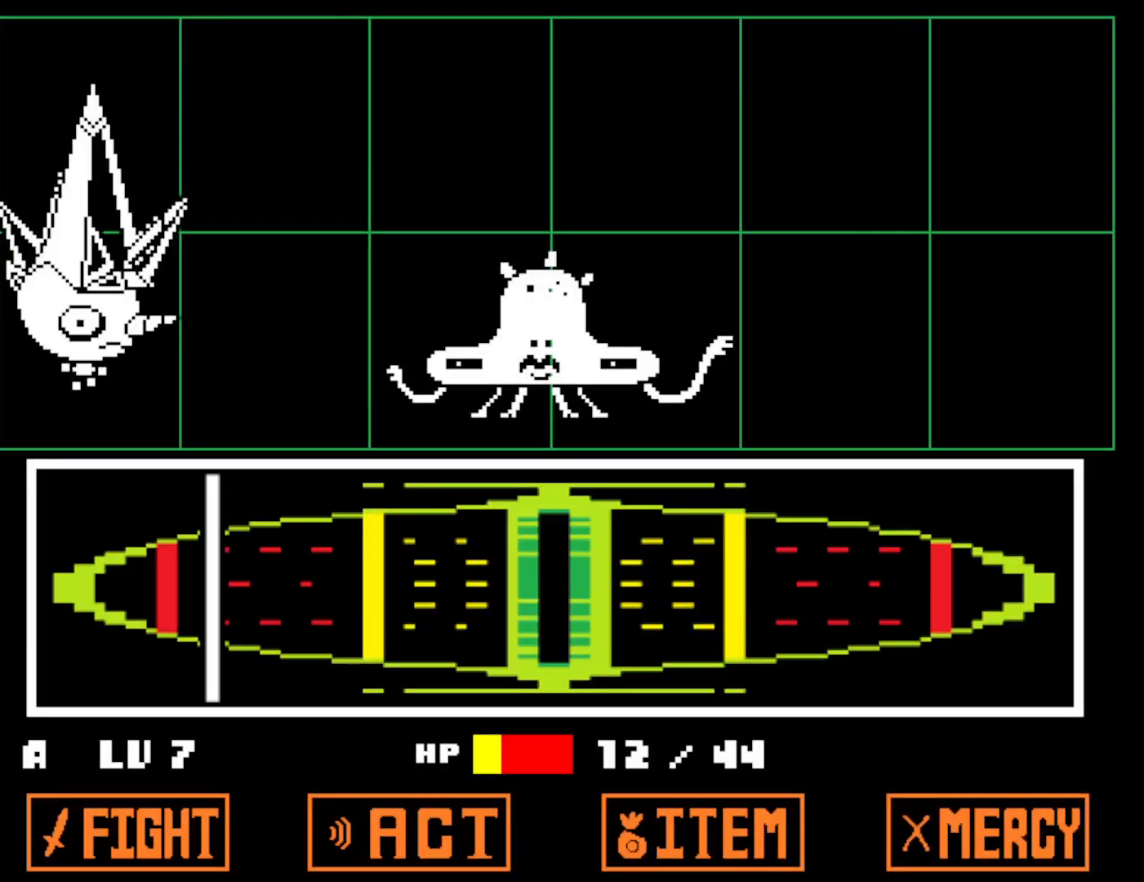
{"keys": ["return"], "events": [[450, "return", "down"], [483, "z", "up"]]}
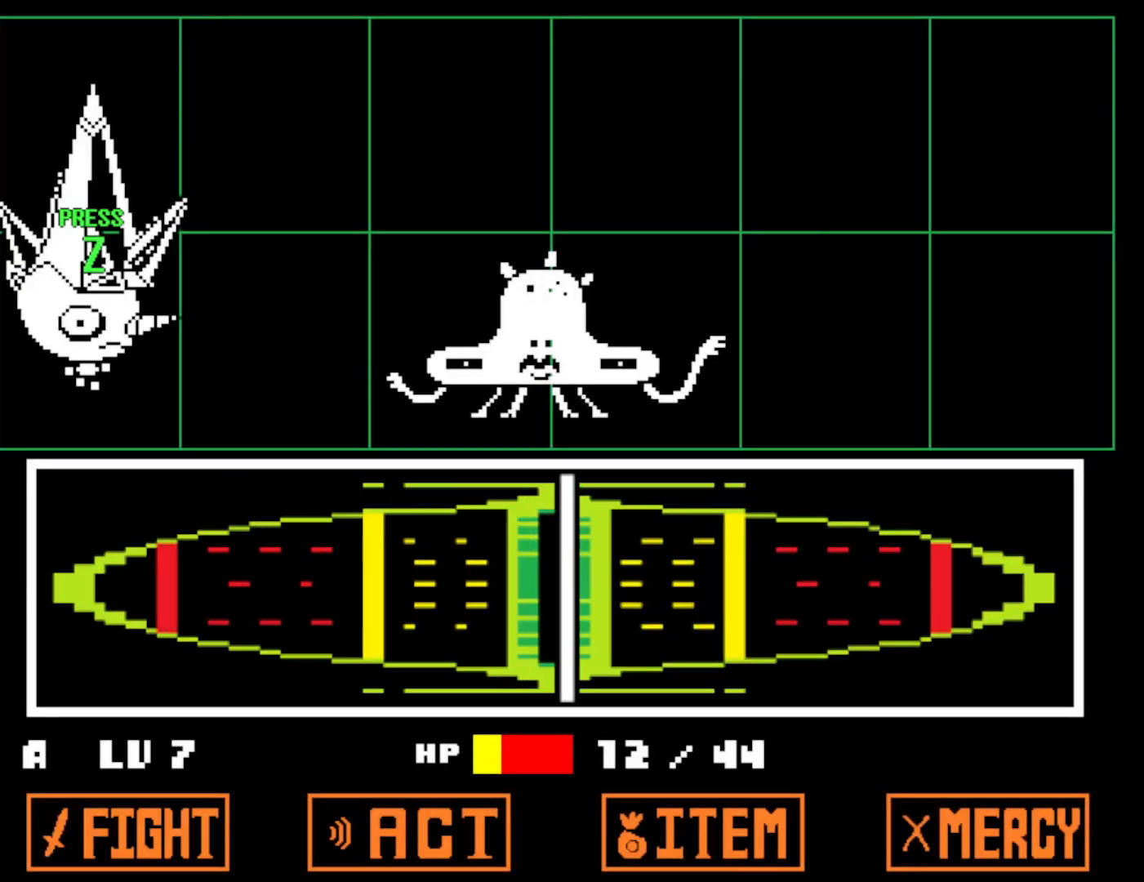
{"keys": [], "events": [[33, "return", "up"], [83, "z", "down"], [100, "return", "down"], [133, "z", "up"], [150, "return", "up"], [183, "z", "down"], [200, "return", "down"], [250, "return", "up"], [250, "x", "down"], [283, "z", "up"], [350, "z", "down"], [417, "z", "up"], [450, "x", "up"]]}
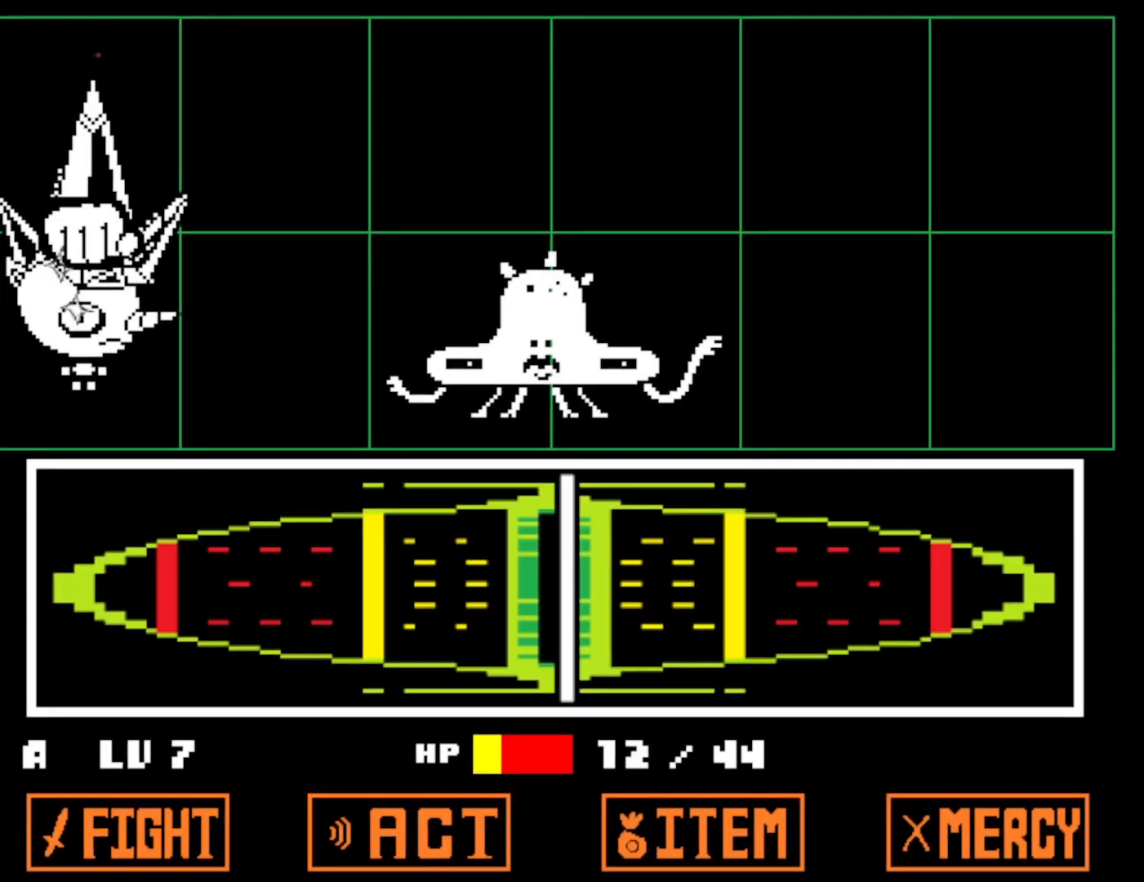
{"keys": [], "events": []}
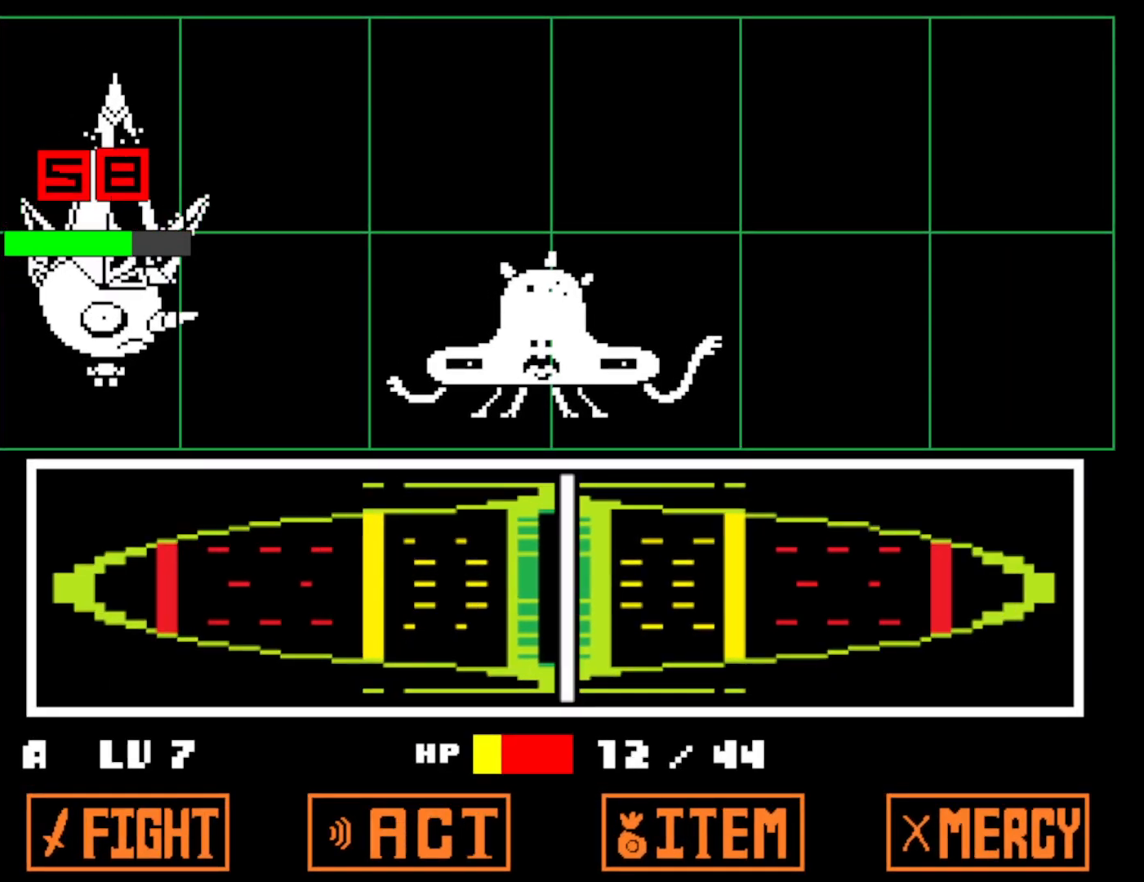
{"keys": ["z"], "events": [[483, "z", "down"]]}
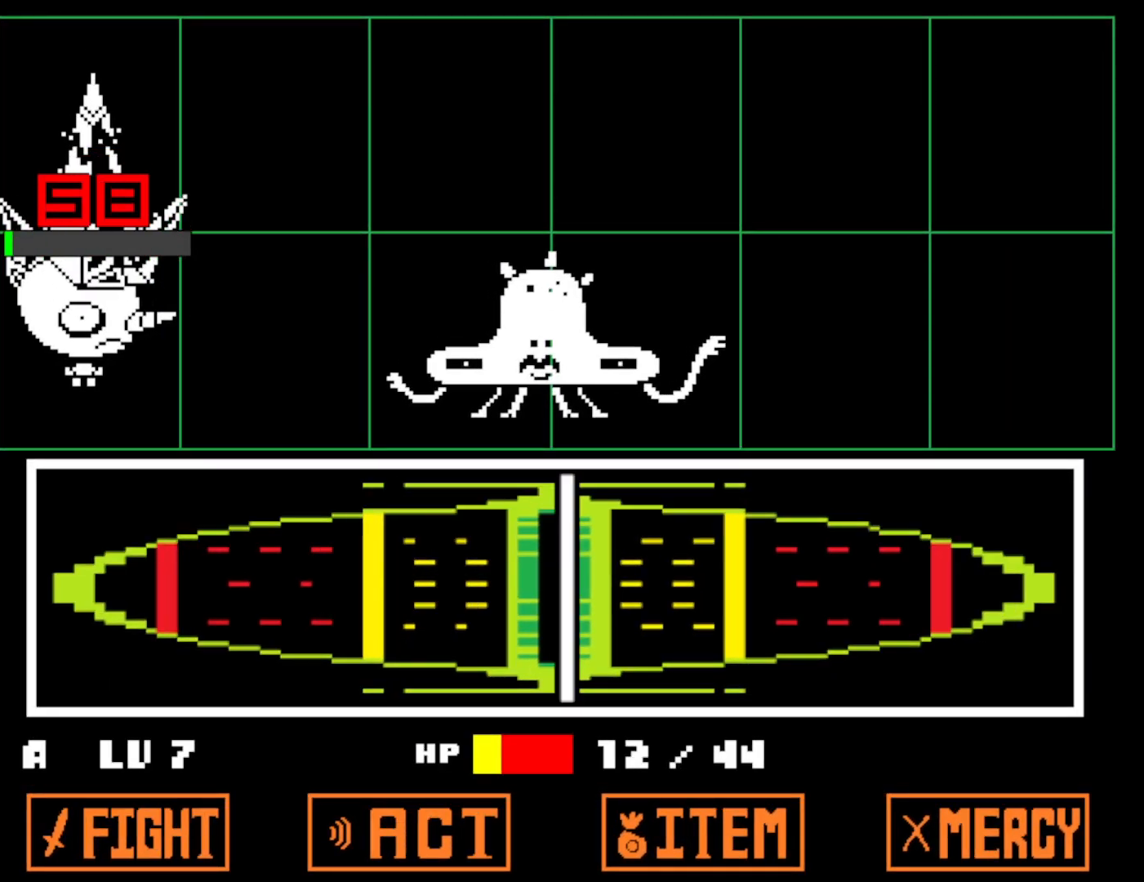
{"keys": ["z"], "events": [[17, "x", "down"], [100, "z", "up"], [133, "x", "up"], [200, "z", "down"], [217, "x", "down"], [267, "z", "up"], [300, "x", "up"], [350, "z", "down"], [367, "z", "up"], [400, "x", "down"], [467, "x", "up"], [467, "z", "down"]]}
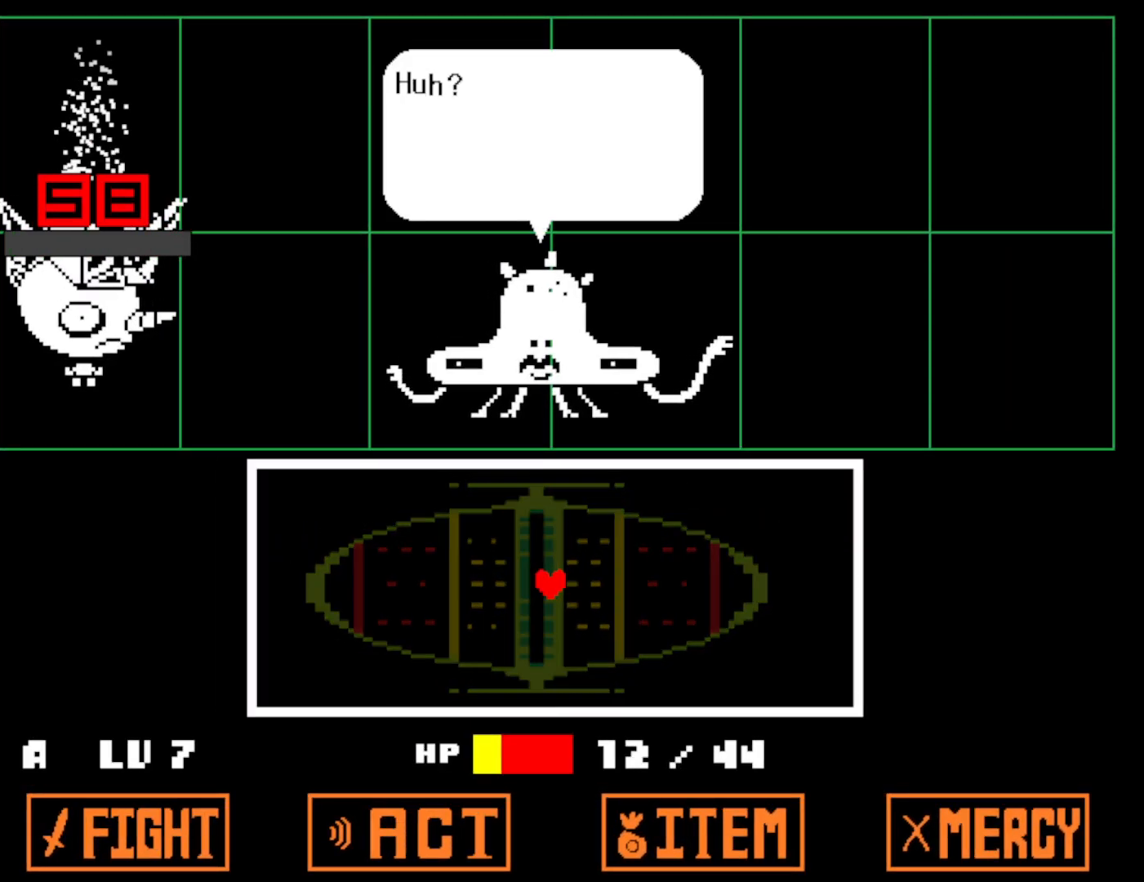
{"keys": ["down"], "events": [[33, "x", "down"], [33, "z", "up"], [83, "x", "up"], [100, "z", "down"], [167, "x", "down"], [167, "z", "up"], [200, "down", "down"], [233, "x", "up"], [233, "z", "down"], [300, "x", "down"], [317, "right", "down"], [333, "z", "up"], [383, "z", "down"], [400, "x", "up"], [433, "z", "up"], [450, "right", "up"]]}
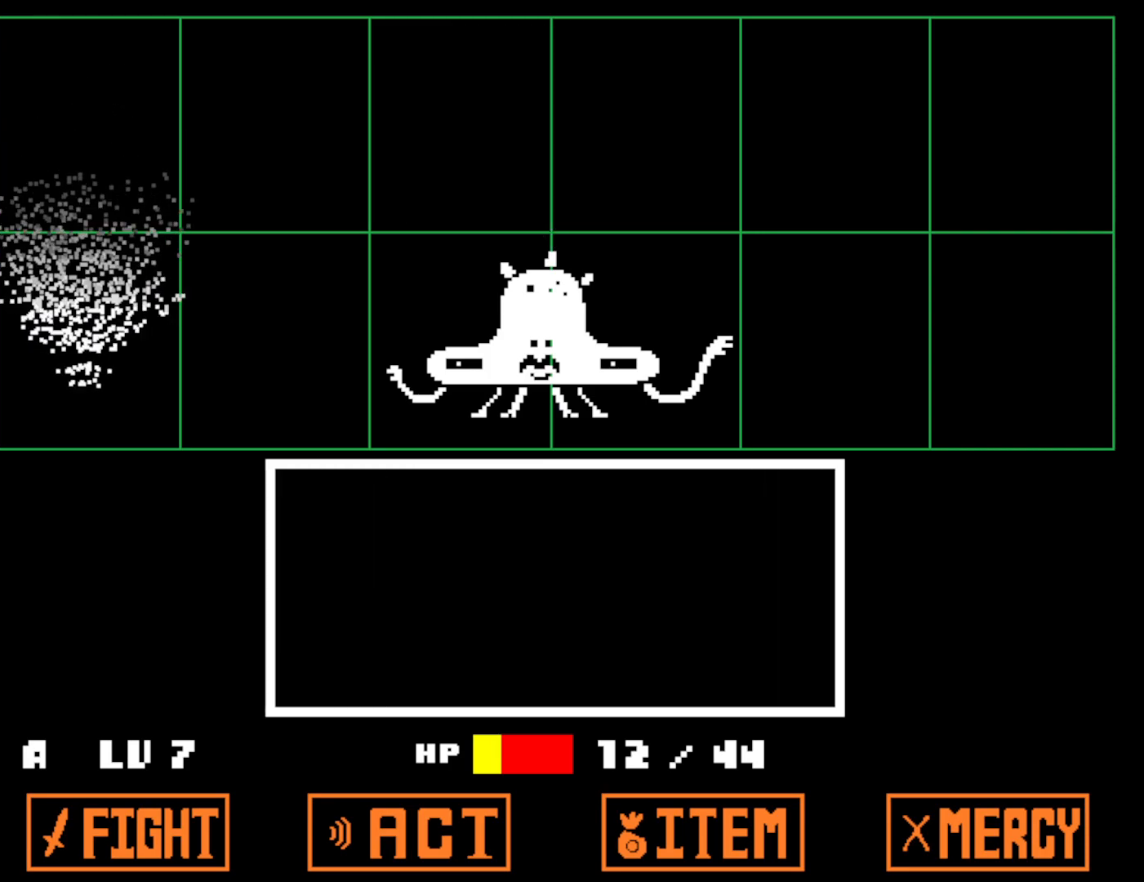
{"keys": [], "events": [[17, "left", "down"], [50, "down", "up"], [100, "left", "up"], [400, "left", "down"], [450, "z", "down"], [467, "left", "up"], [500, "z", "up"]]}
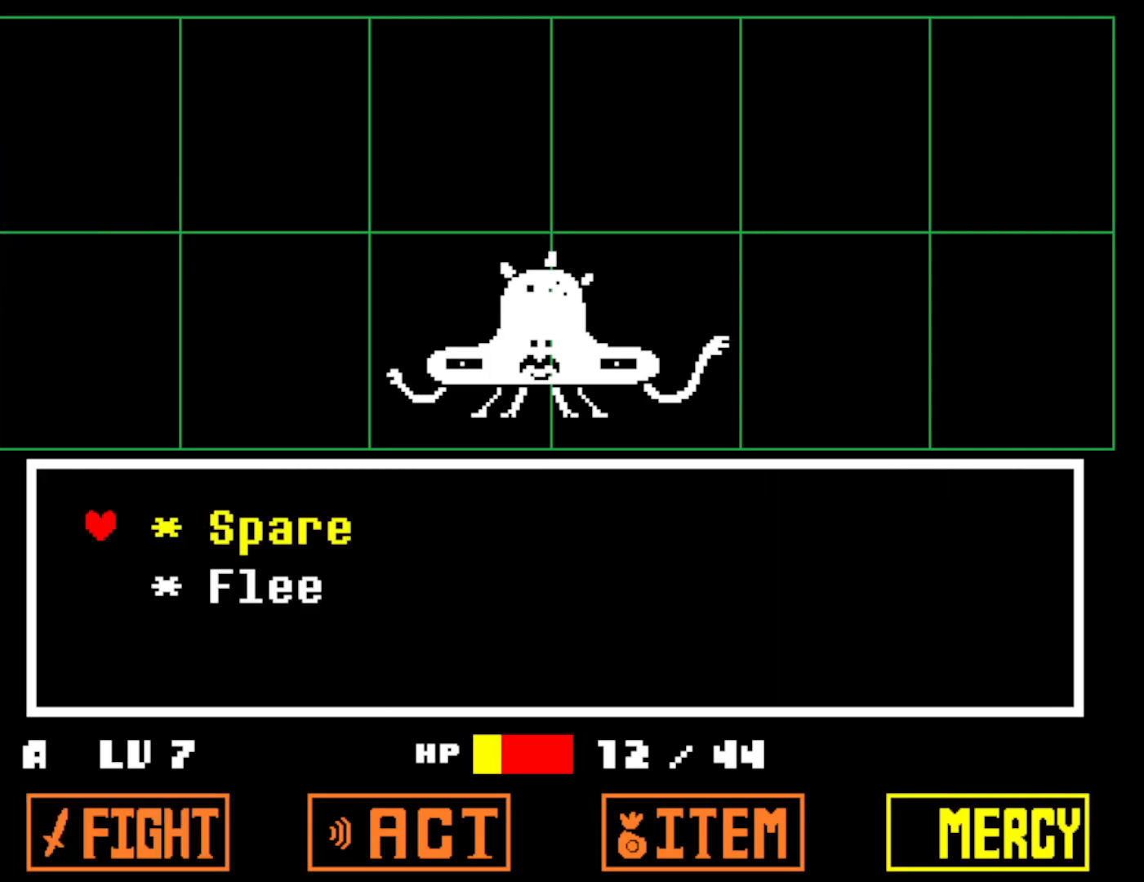
{"keys": ["down", "right"], "events": [[67, "z", "down"], [117, "x", "down"], [117, "z", "up"], [217, "z", "down"], [250, "x", "up"], [300, "x", "down"], [367, "z", "up"], [383, "down", "down"], [400, "x", "up"], [433, "right", "down"]]}
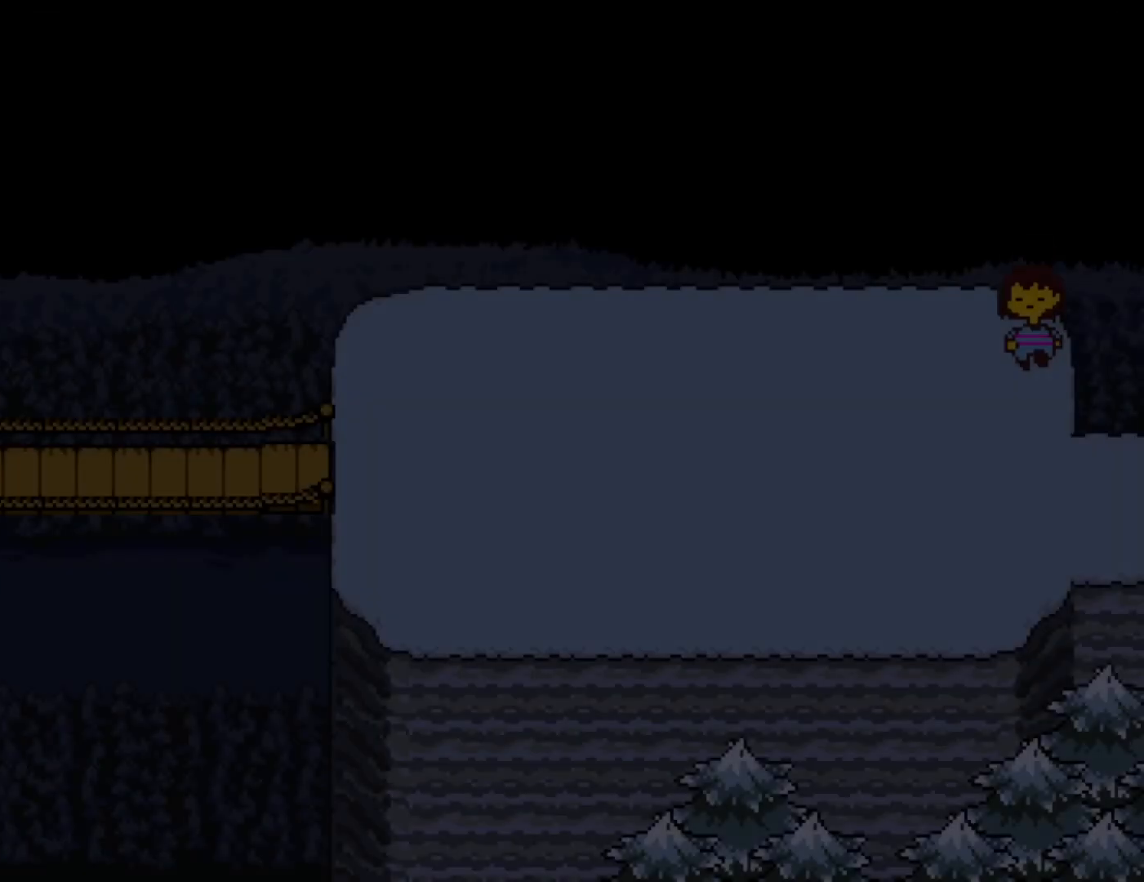
{"keys": ["left"], "events": [[350, "left", "down"], [367, "right", "up"], [417, "down", "up"]]}
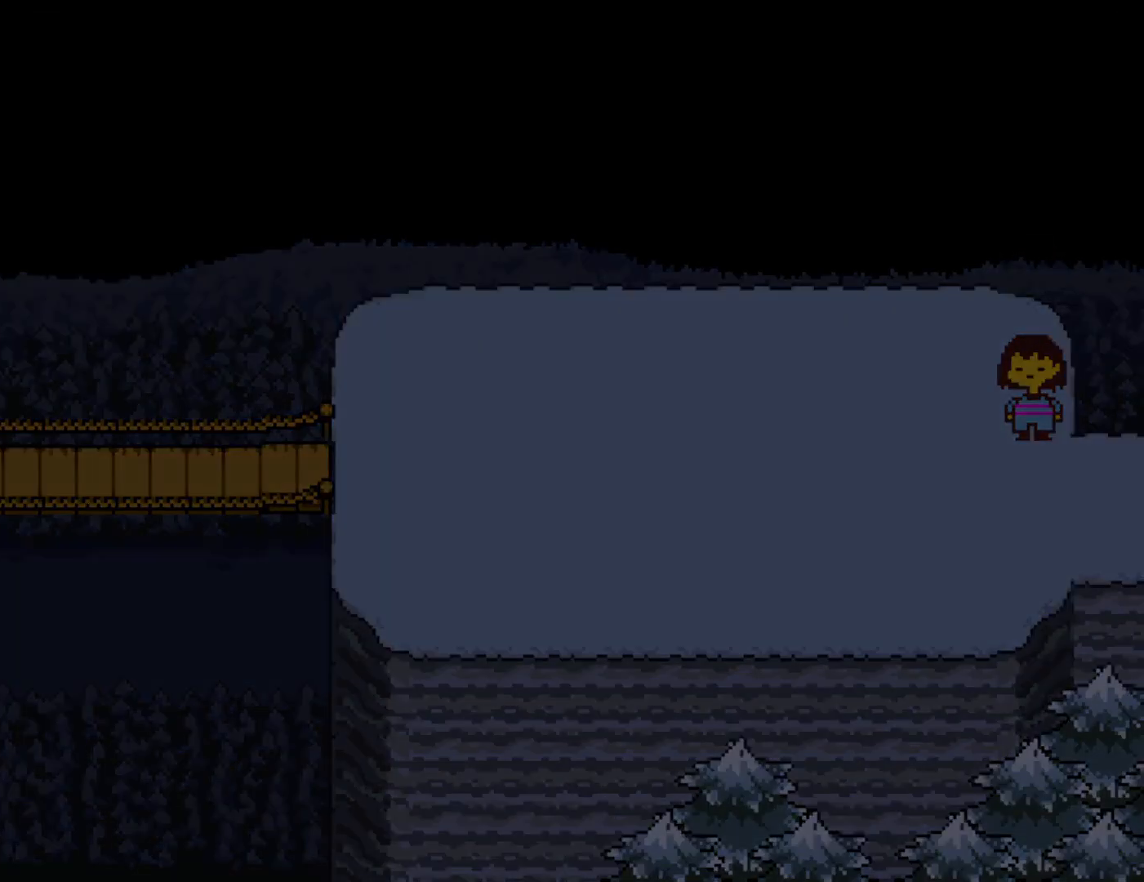
{"keys": ["down", "up"], "events": [[117, "up", "down"], [167, "down", "down"], [250, "left", "up"]]}
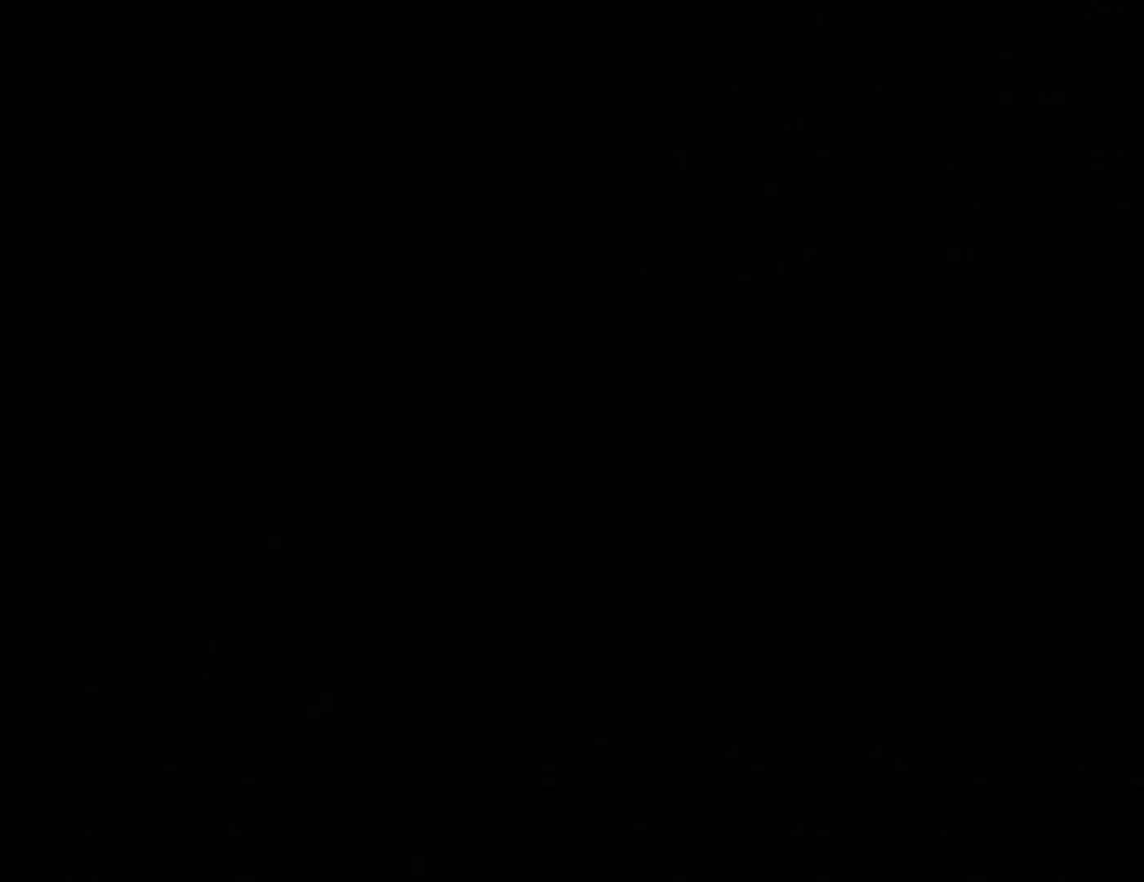
{"keys": ["down", "up"], "events": []}